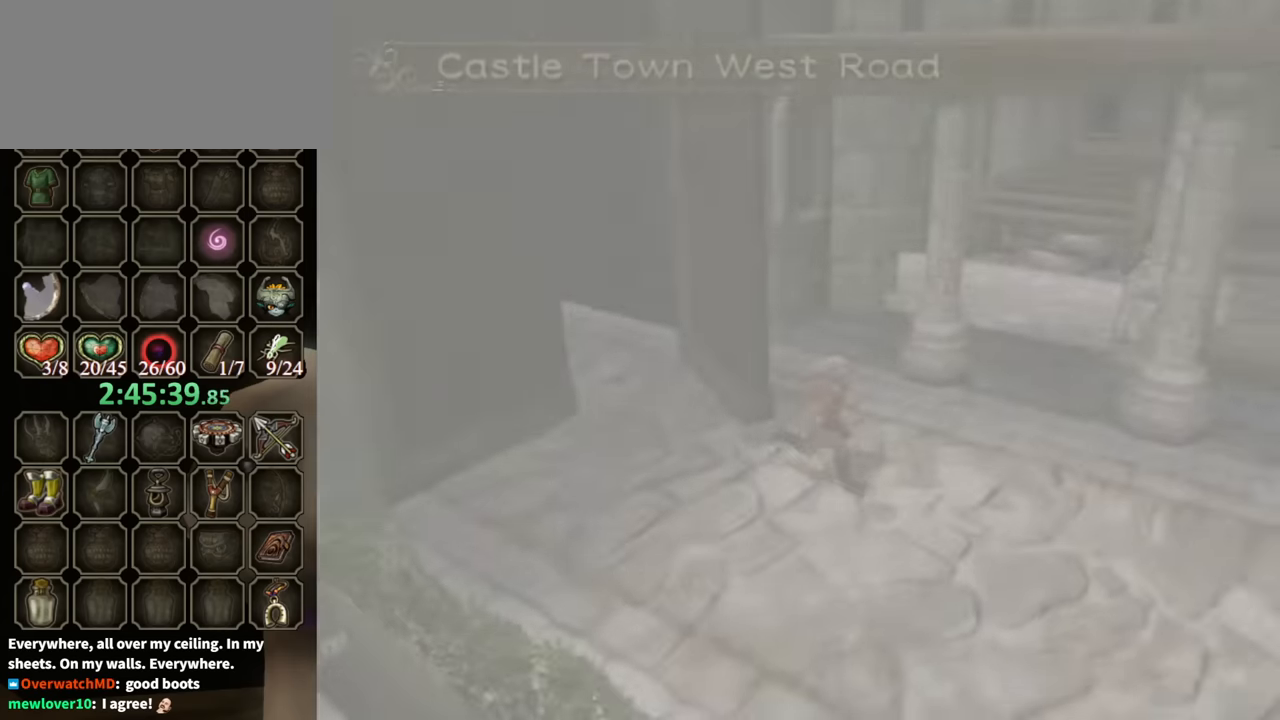
Gameplay with a controller (Nintendo layout); each line is a JSON object with the inputs held at the frame after it. "events" lists button and stick changes between this image and that frame as [ms after this image, input, new state], when the widget could be followed in between. Not read: L3 R3.
{"buttons": [], "left_stick": "down-right", "right_stick": "center", "events": [[400, "left_stick", "down-right"]]}
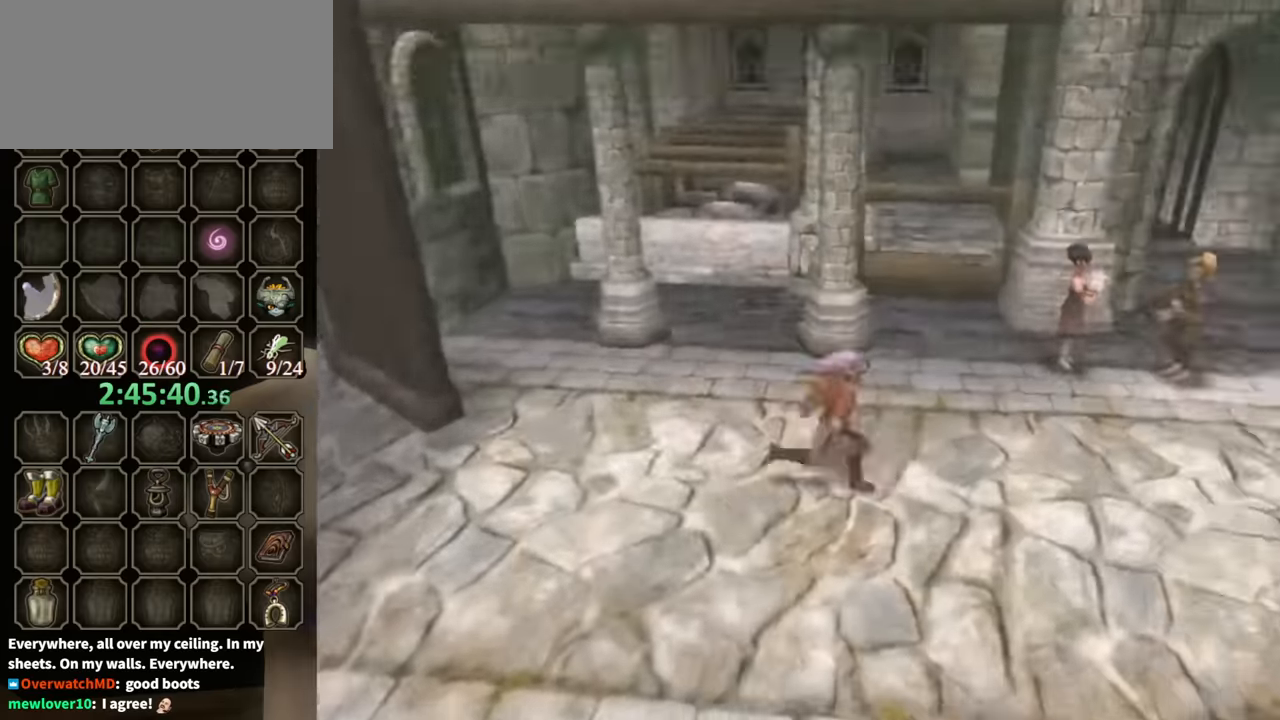
{"buttons": [], "left_stick": "down-right", "right_stick": "center", "events": [[366, "A", "down"], [433, "A", "up"]]}
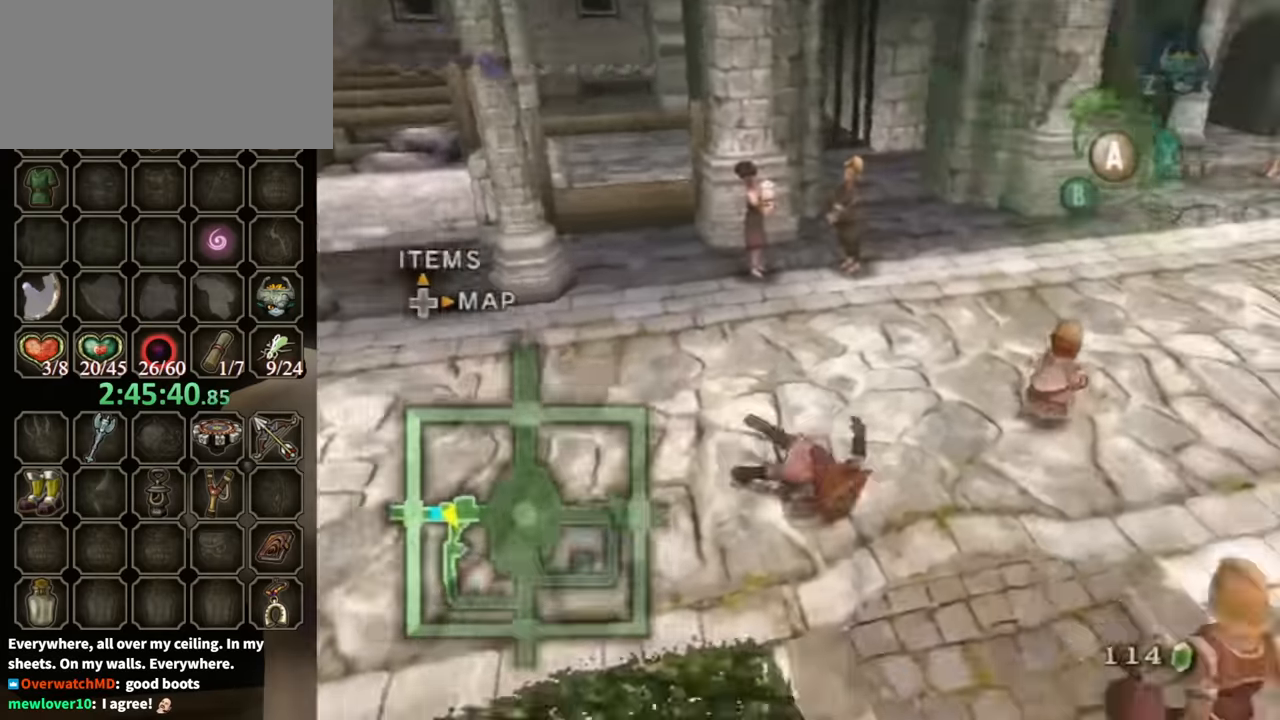
{"buttons": [], "left_stick": "down", "right_stick": "center", "events": [[366, "left_stick", "down"]]}
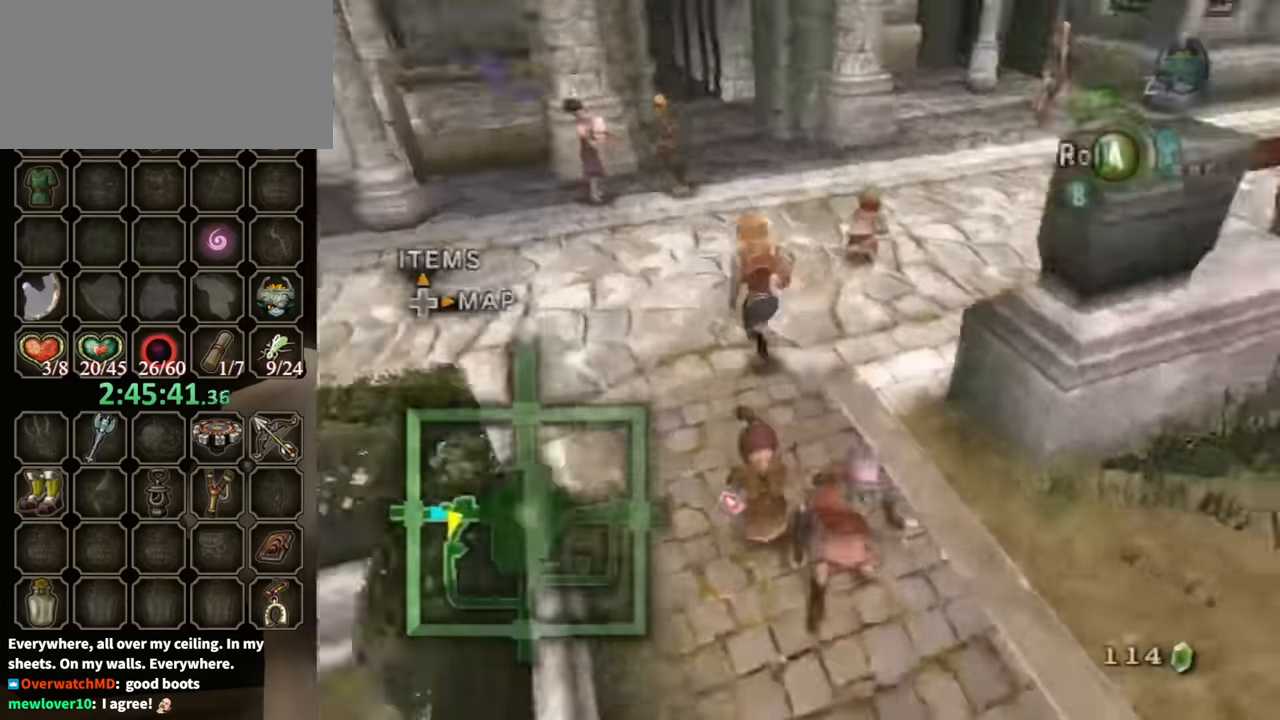
{"buttons": [], "left_stick": "down", "right_stick": "center", "events": [[66, "A", "down"], [133, "A", "up"], [166, "A", "down"], [233, "A", "up"]]}
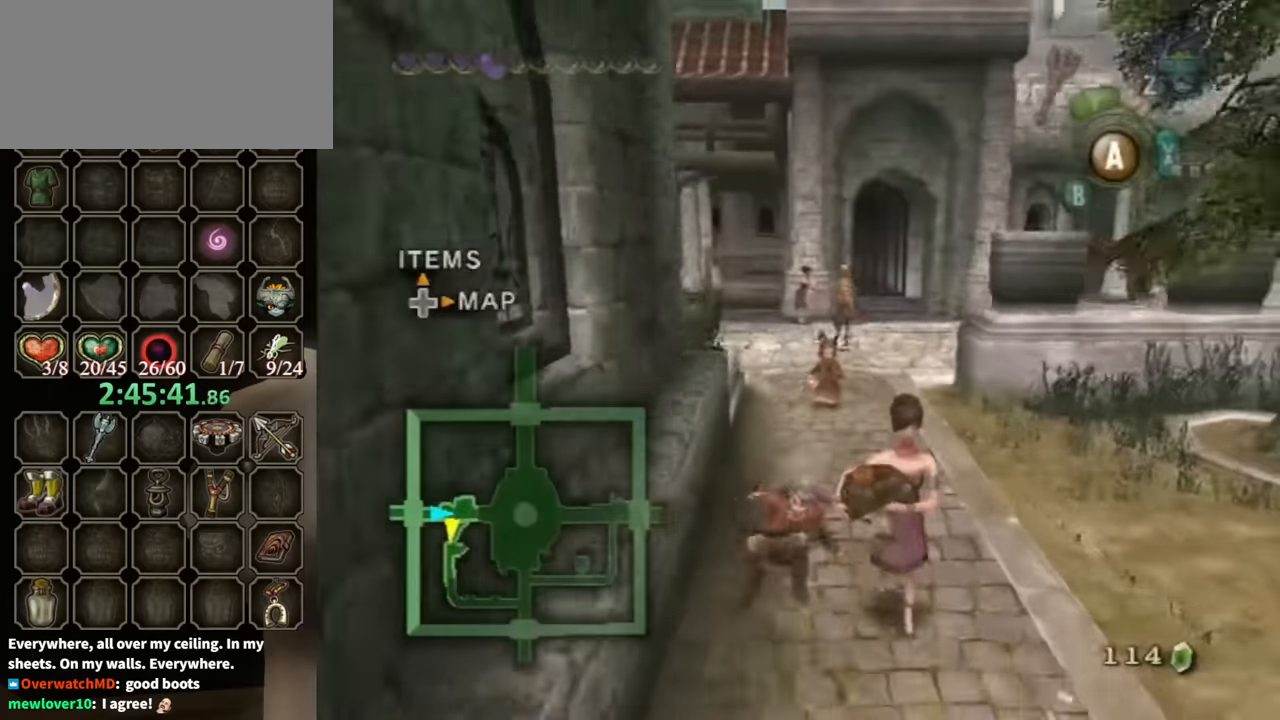
{"buttons": [], "left_stick": "down", "right_stick": "center", "events": [[233, "A", "down"], [266, "A", "up"], [333, "A", "down"], [400, "A", "up"]]}
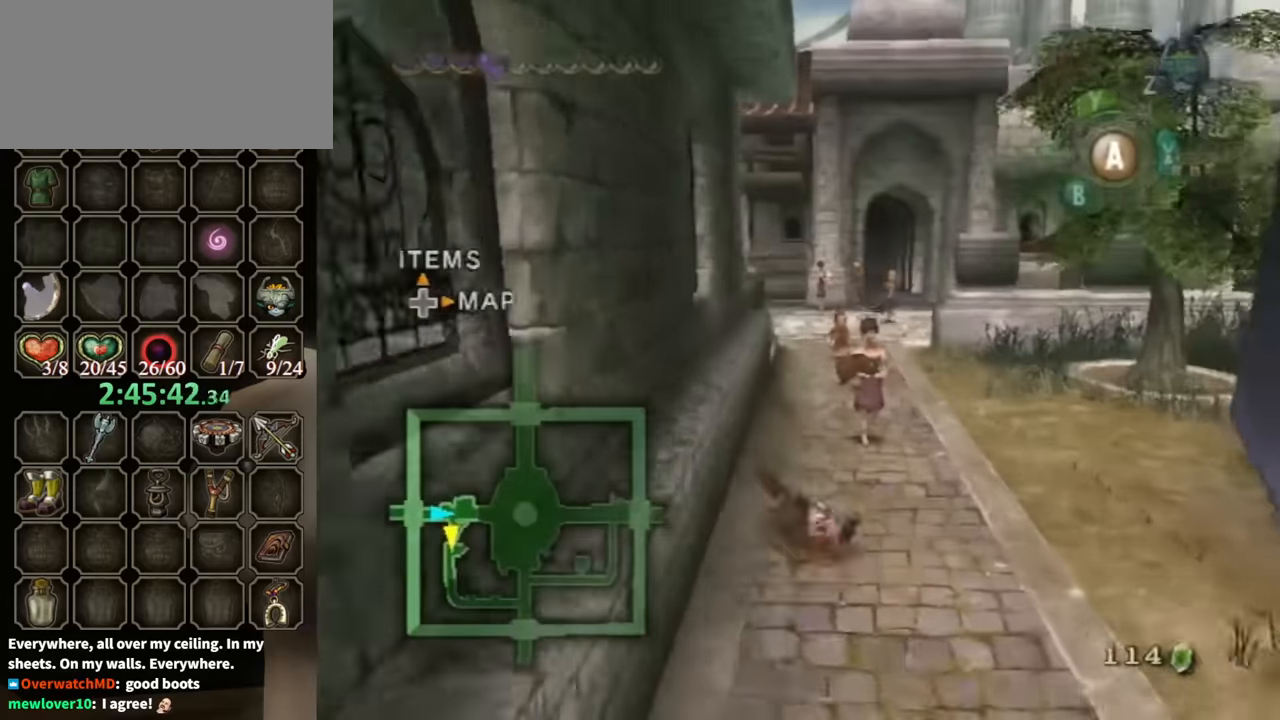
{"buttons": ["A"], "left_stick": "down", "right_stick": "center", "events": [[400, "A", "down"]]}
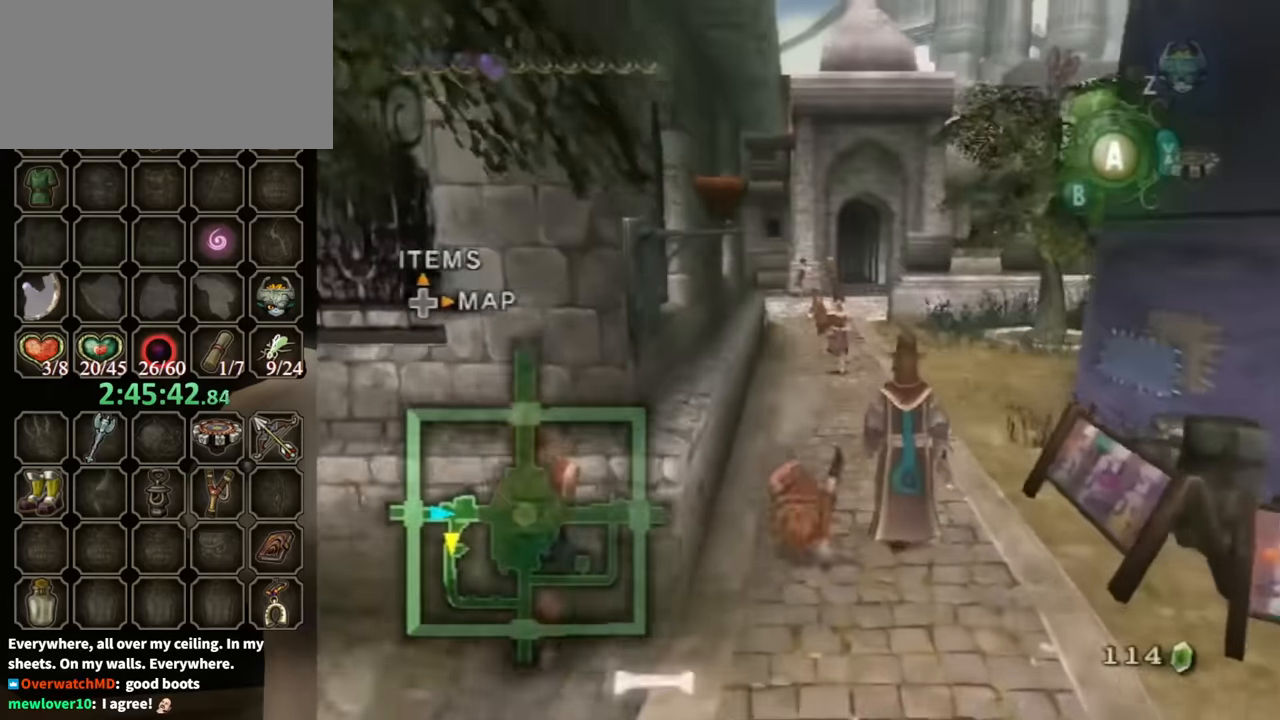
{"buttons": [], "left_stick": "down", "right_stick": "center", "events": [[100, "A", "up"]]}
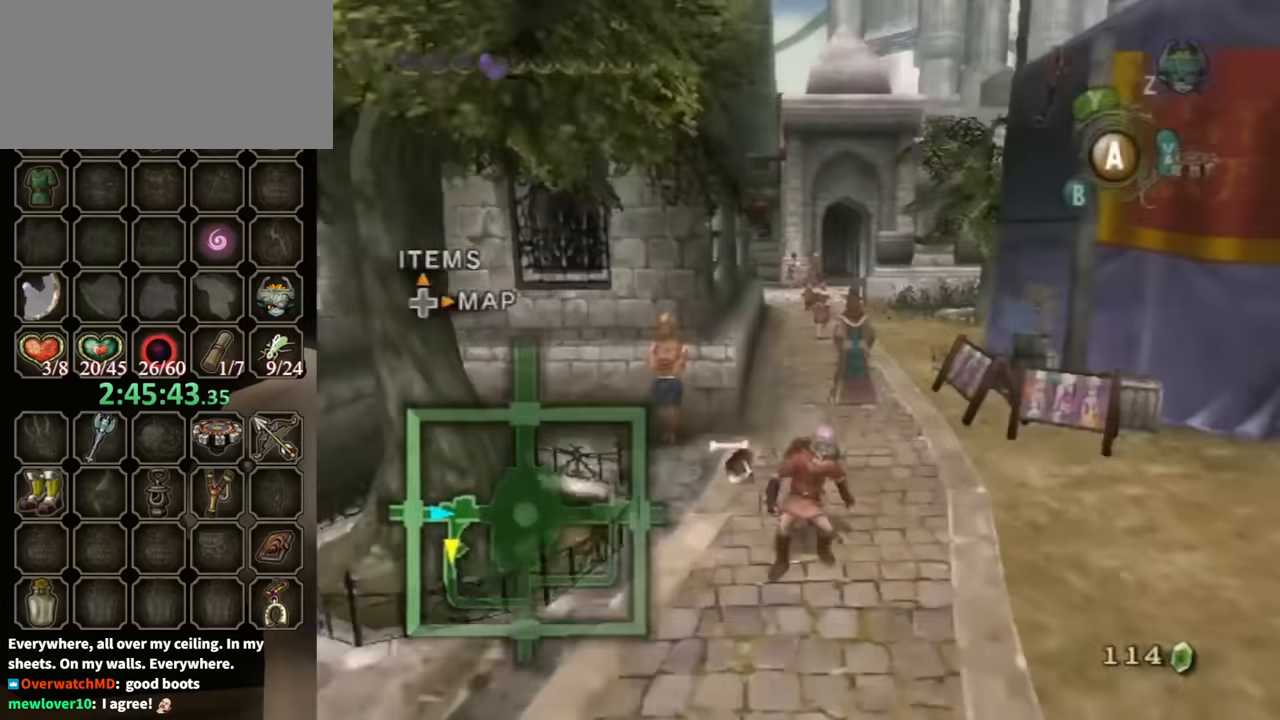
{"buttons": [], "left_stick": "down", "right_stick": "center", "events": [[100, "A", "down"], [133, "A", "up"]]}
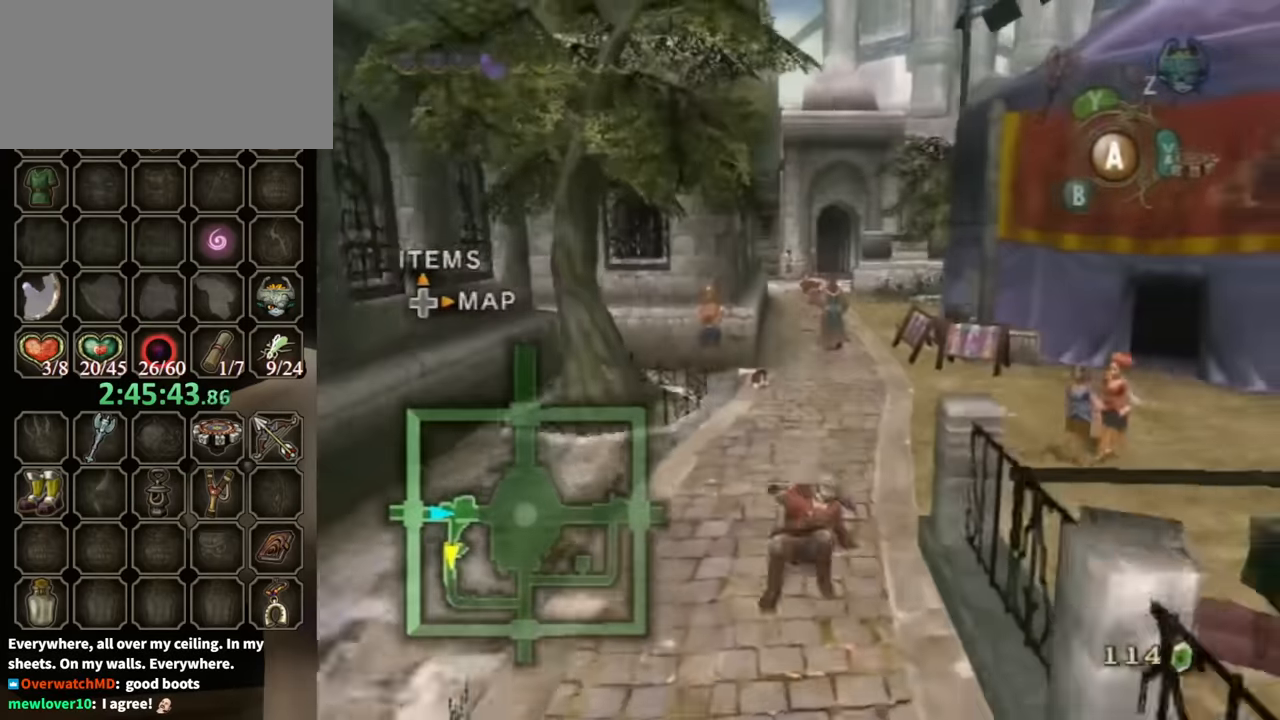
{"buttons": [], "left_stick": "down", "right_stick": "center", "events": [[200, "A", "down"], [266, "A", "up"], [333, "A", "down"], [433, "A", "up"]]}
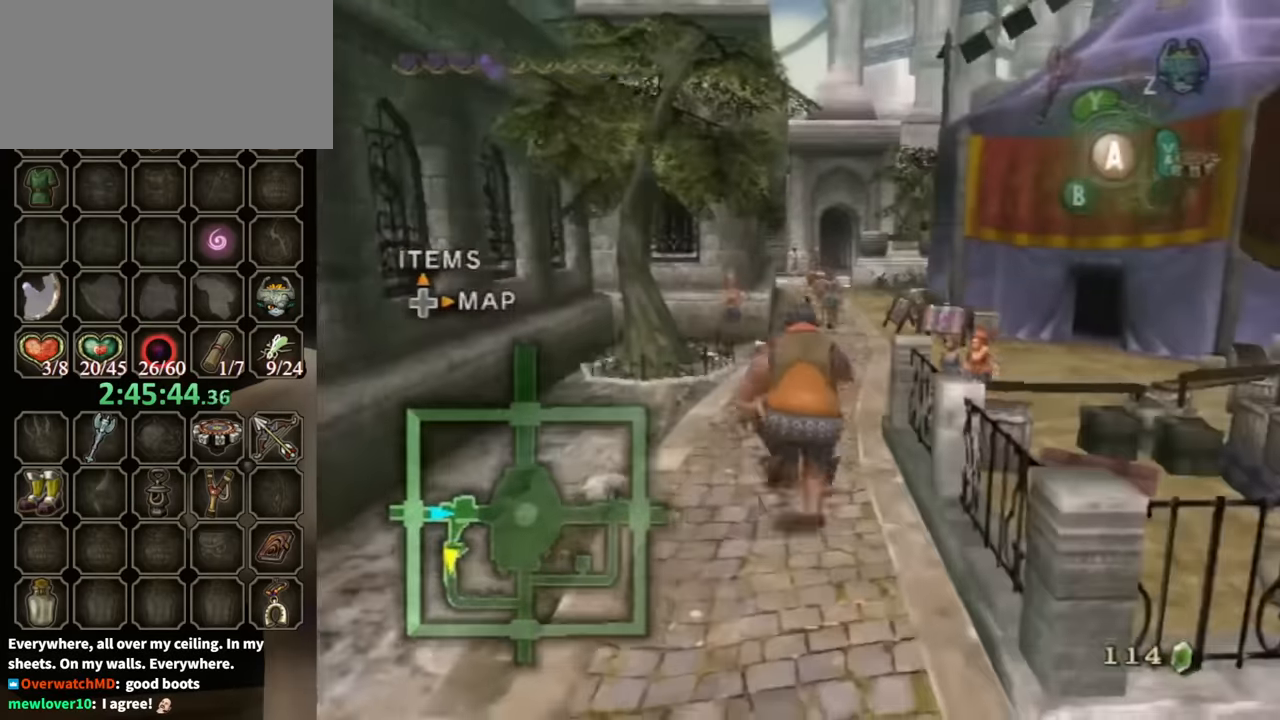
{"buttons": [], "left_stick": "down", "right_stick": "center", "events": [[400, "A", "down"], [466, "A", "up"]]}
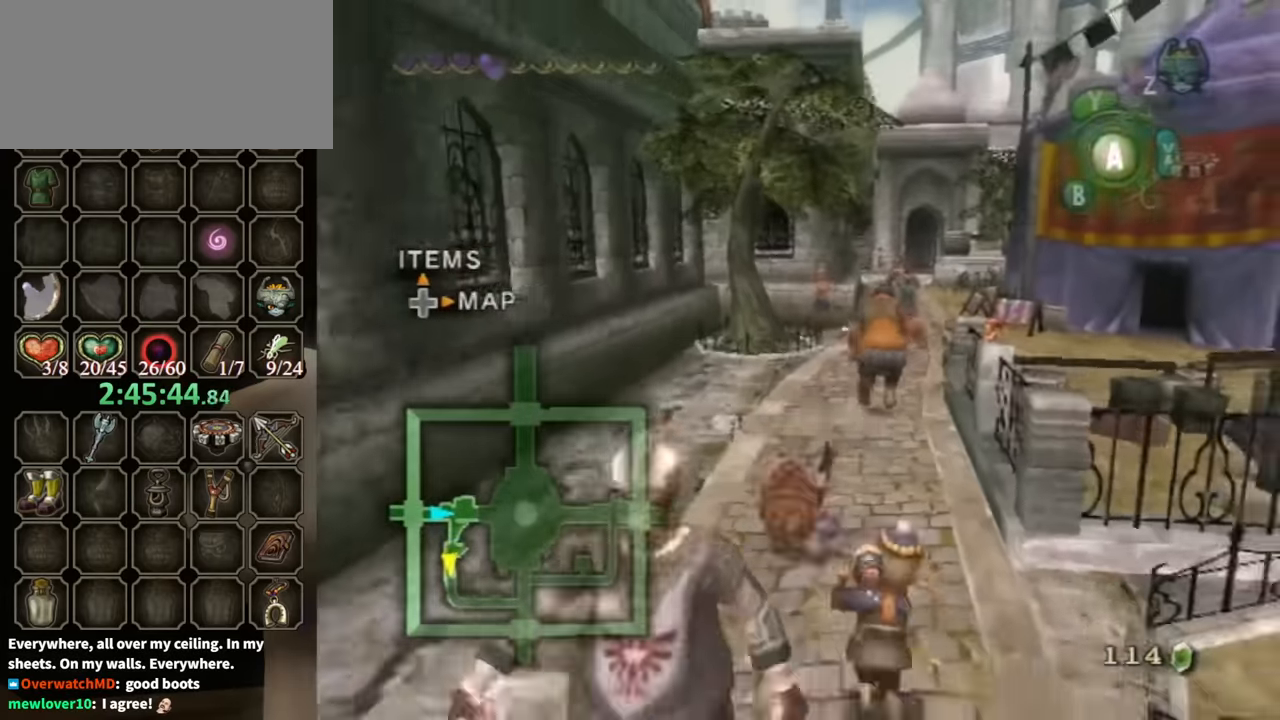
{"buttons": [], "left_stick": "down", "right_stick": "center", "events": [[33, "A", "down"], [66, "A", "up"]]}
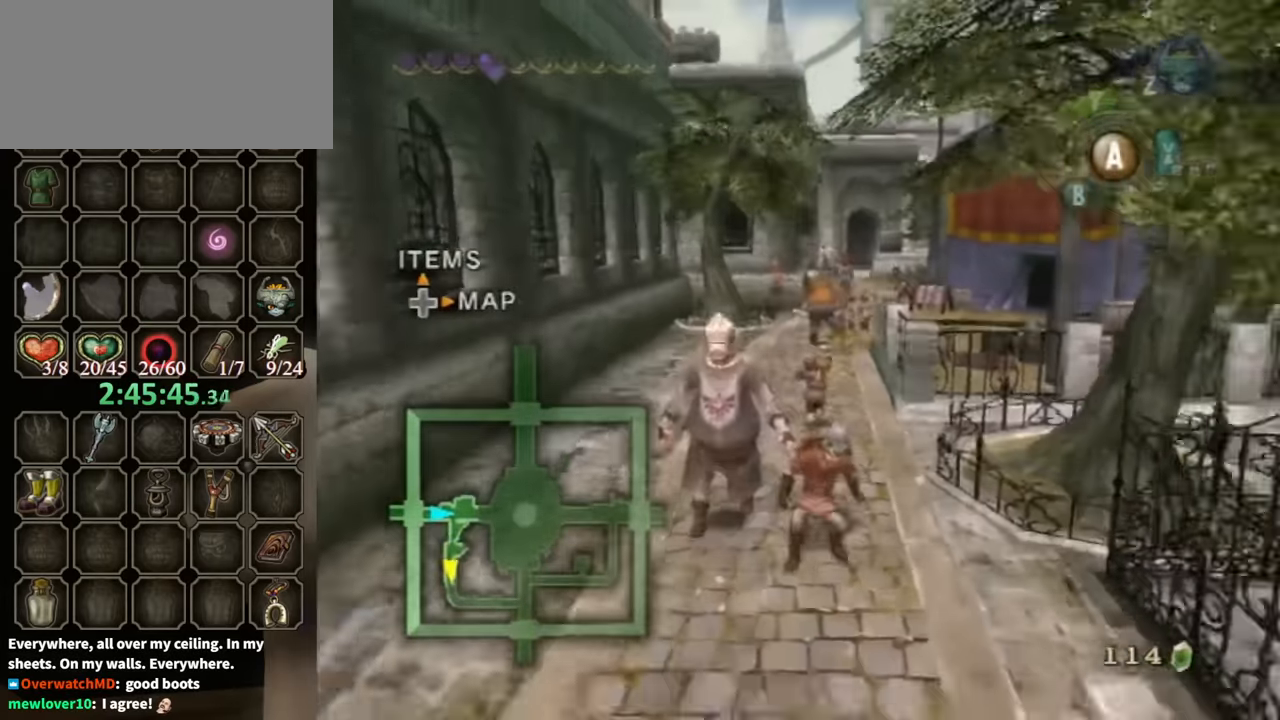
{"buttons": [], "left_stick": "down", "right_stick": "center", "events": [[100, "A", "down"], [200, "A", "up"]]}
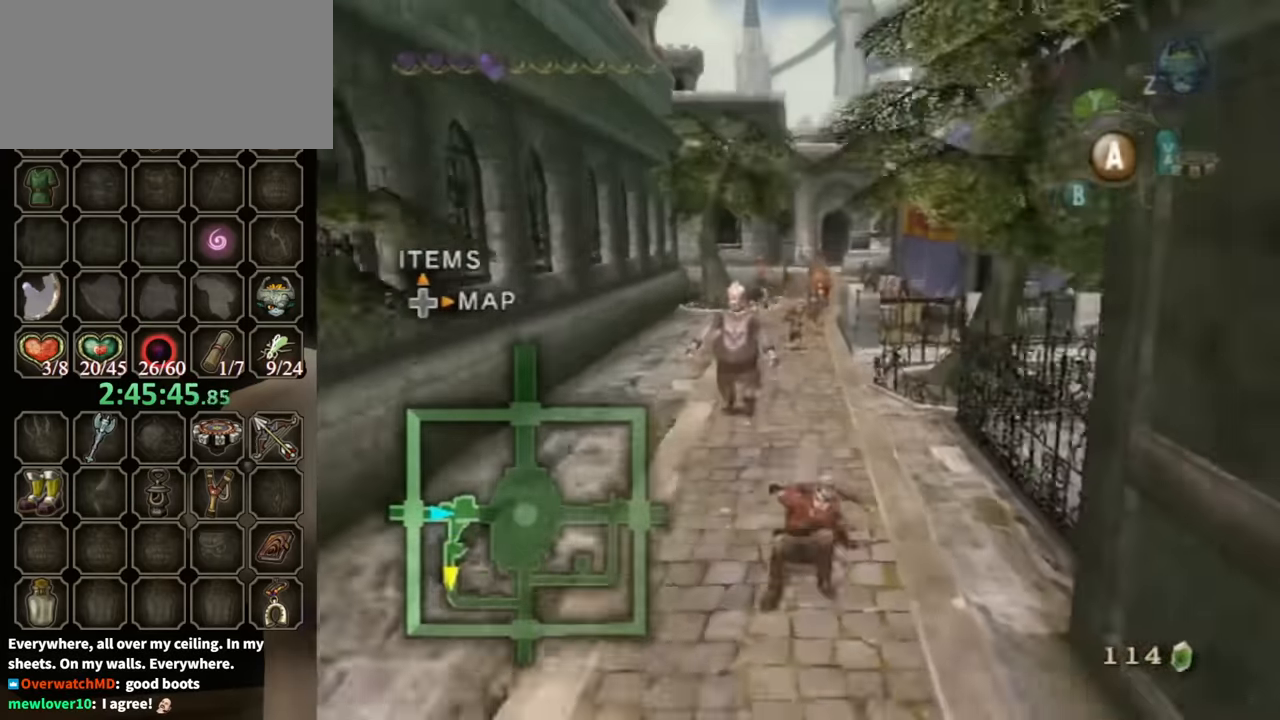
{"buttons": [], "left_stick": "down", "right_stick": "center", "events": [[266, "A", "down"], [300, "A", "up"], [333, "A", "down"], [400, "A", "up"]]}
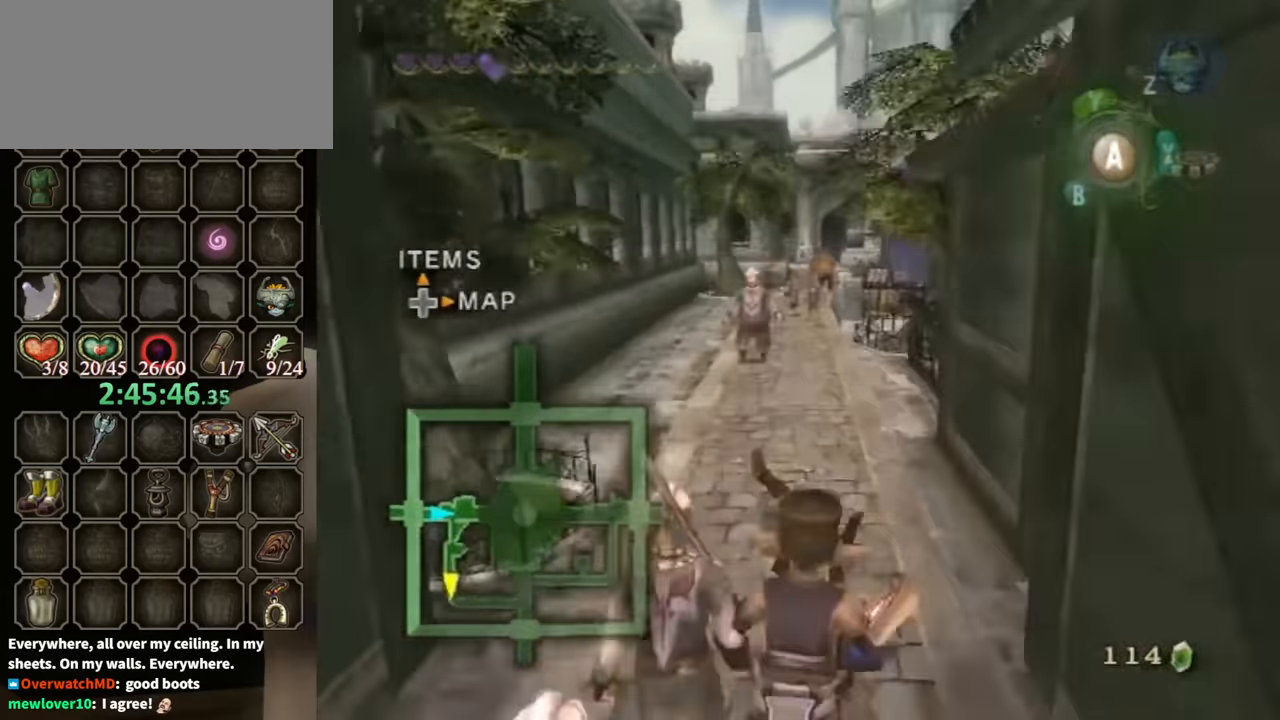
{"buttons": [], "left_stick": "down", "right_stick": "center", "events": [[433, "A", "down"], [466, "A", "up"]]}
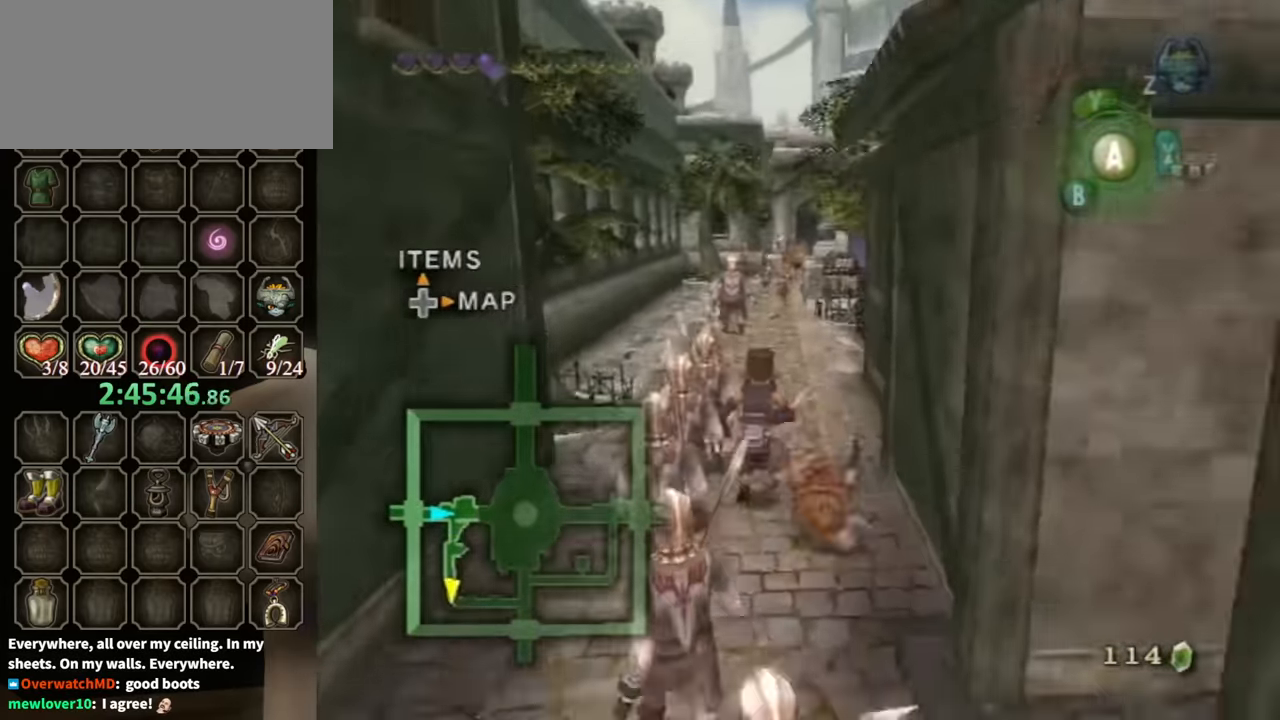
{"buttons": [], "left_stick": "down-right", "right_stick": "center", "events": [[66, "A", "down"], [100, "A", "up"], [466, "left_stick", "down-right"]]}
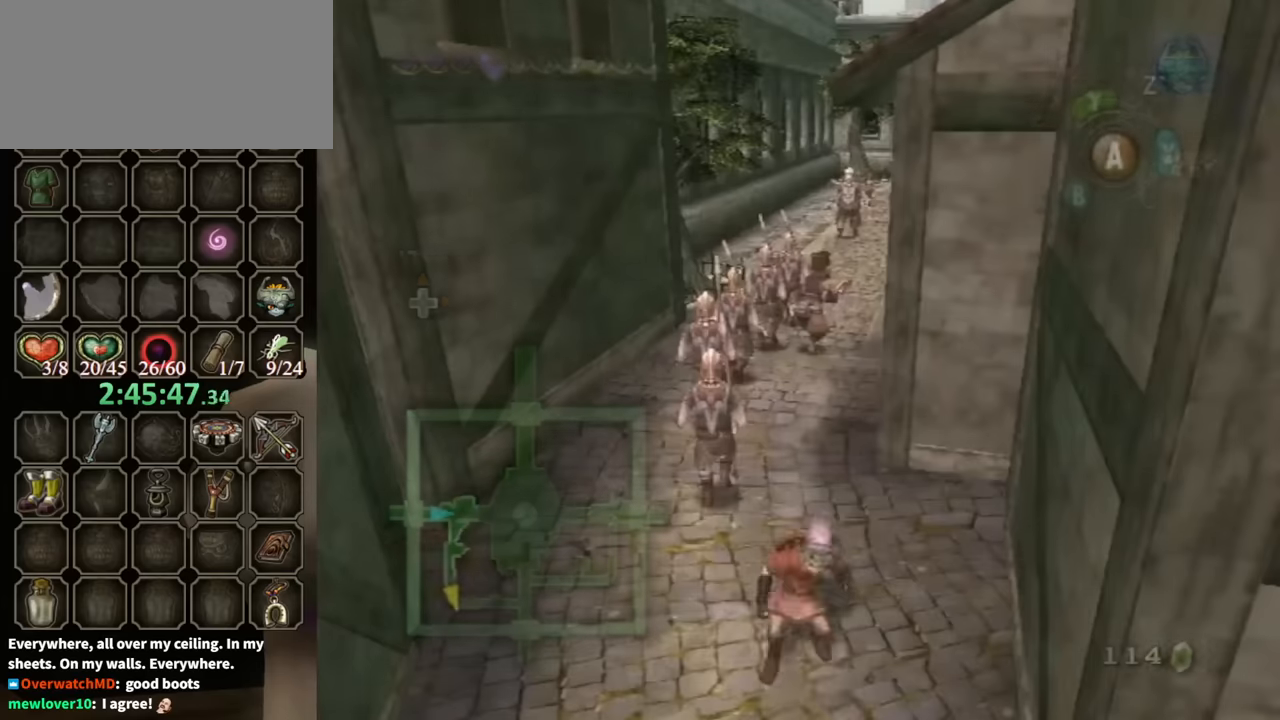
{"buttons": [], "left_stick": "right", "right_stick": "center", "events": [[100, "A", "down"], [133, "A", "up"], [133, "left_stick", "right"], [266, "left_stick", "up"], [366, "left_stick", "left"], [433, "left_stick", "down"], [500, "left_stick", "right"]]}
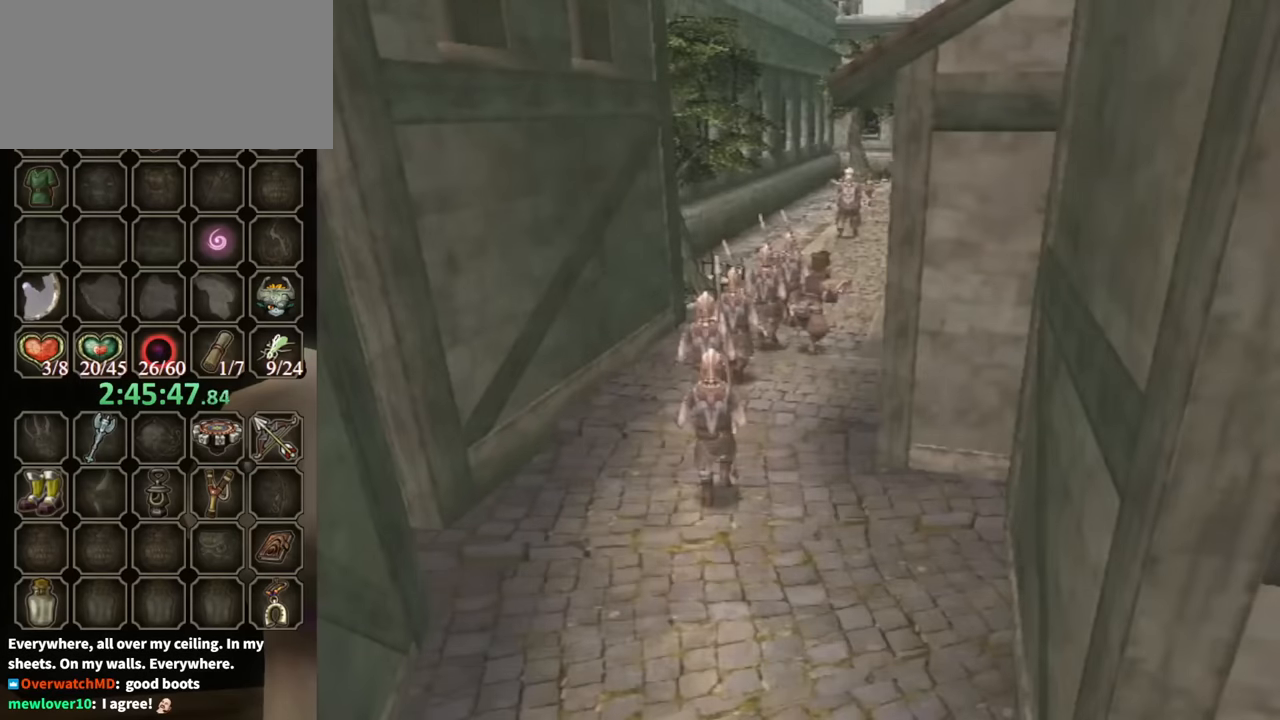
{"buttons": [], "left_stick": "center", "right_stick": "center", "events": [[100, "left_stick", "left"], [166, "left_stick", "down"], [233, "left_stick", "center"]]}
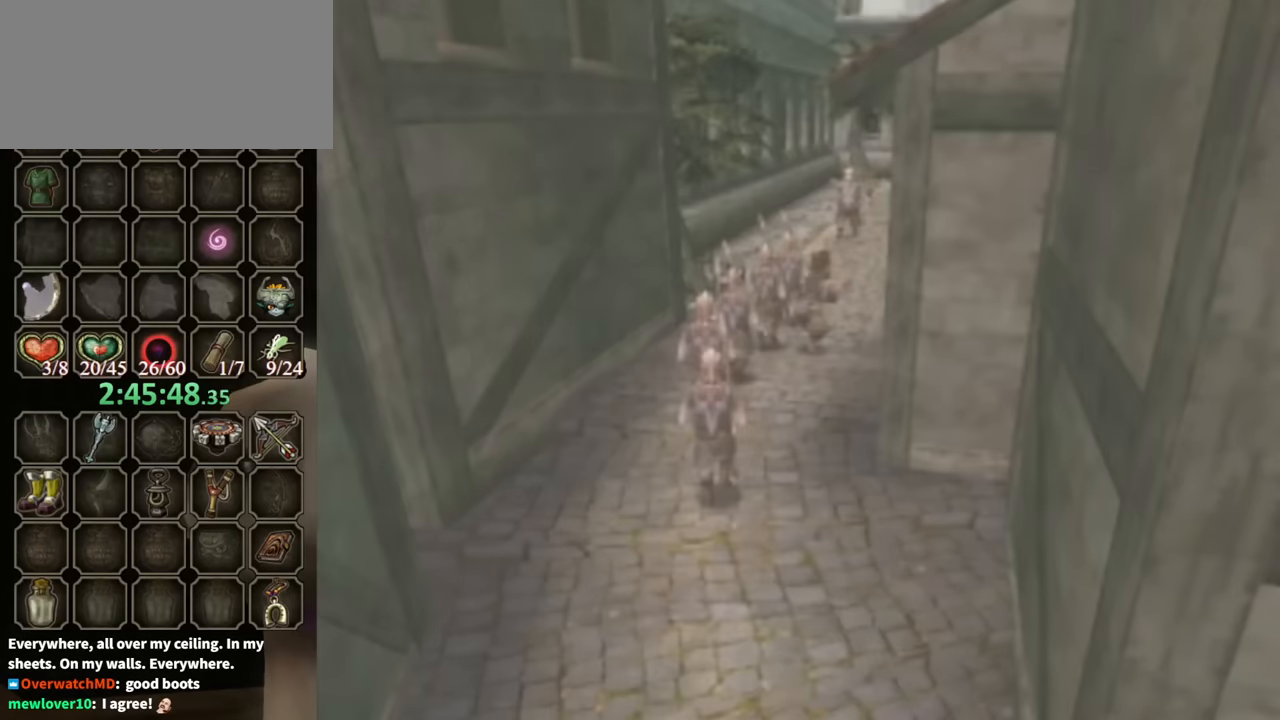
{"buttons": [], "left_stick": "center", "right_stick": "center", "events": []}
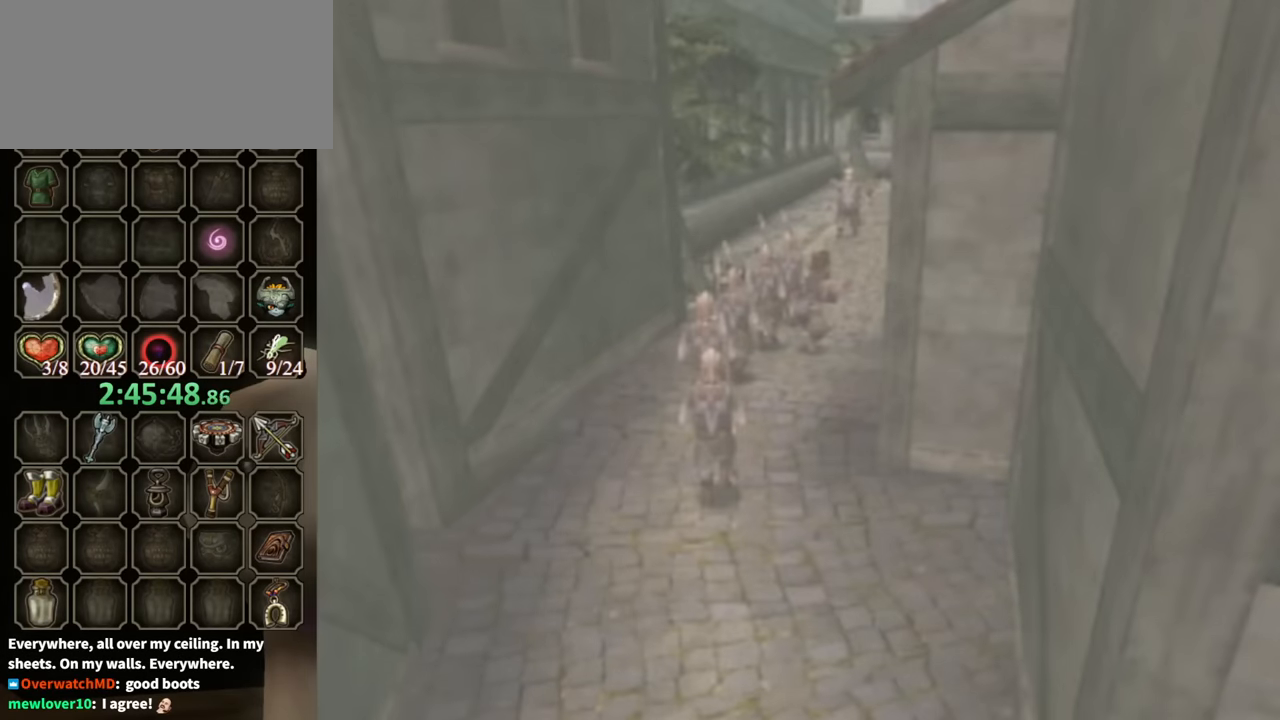
{"buttons": [], "left_stick": "center", "right_stick": "center", "events": []}
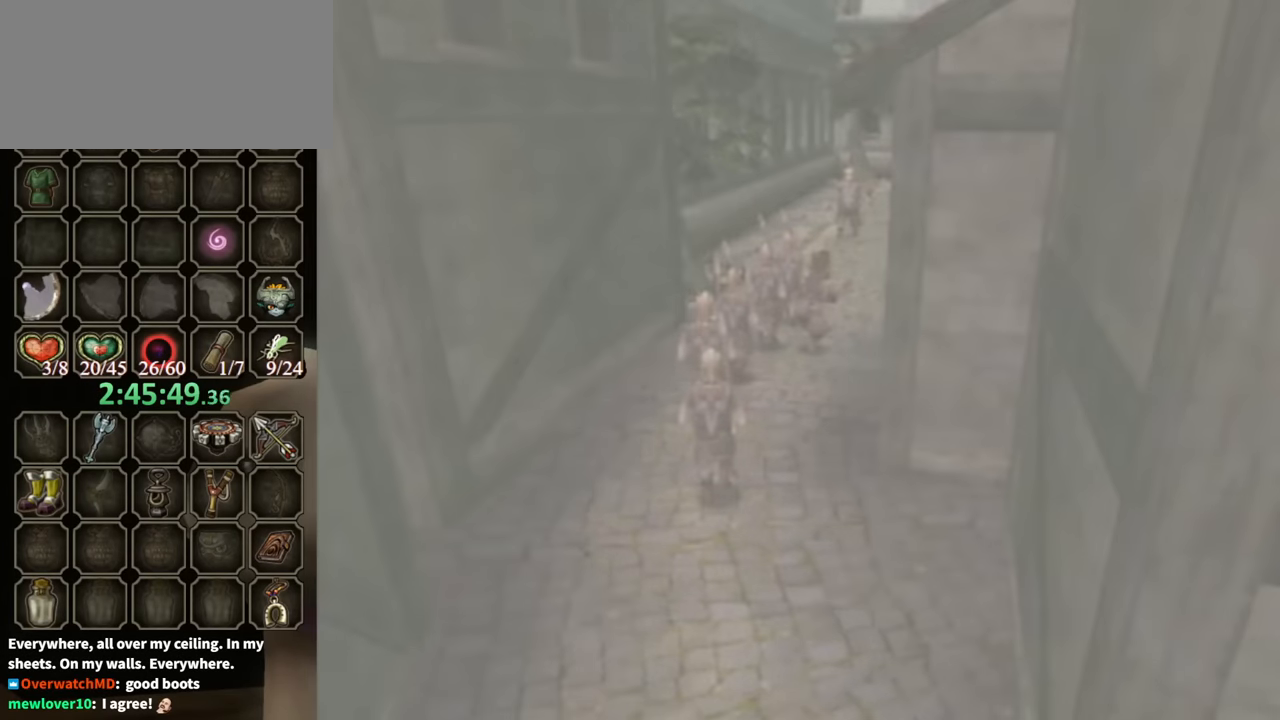
{"buttons": [], "left_stick": "center", "right_stick": "center", "events": []}
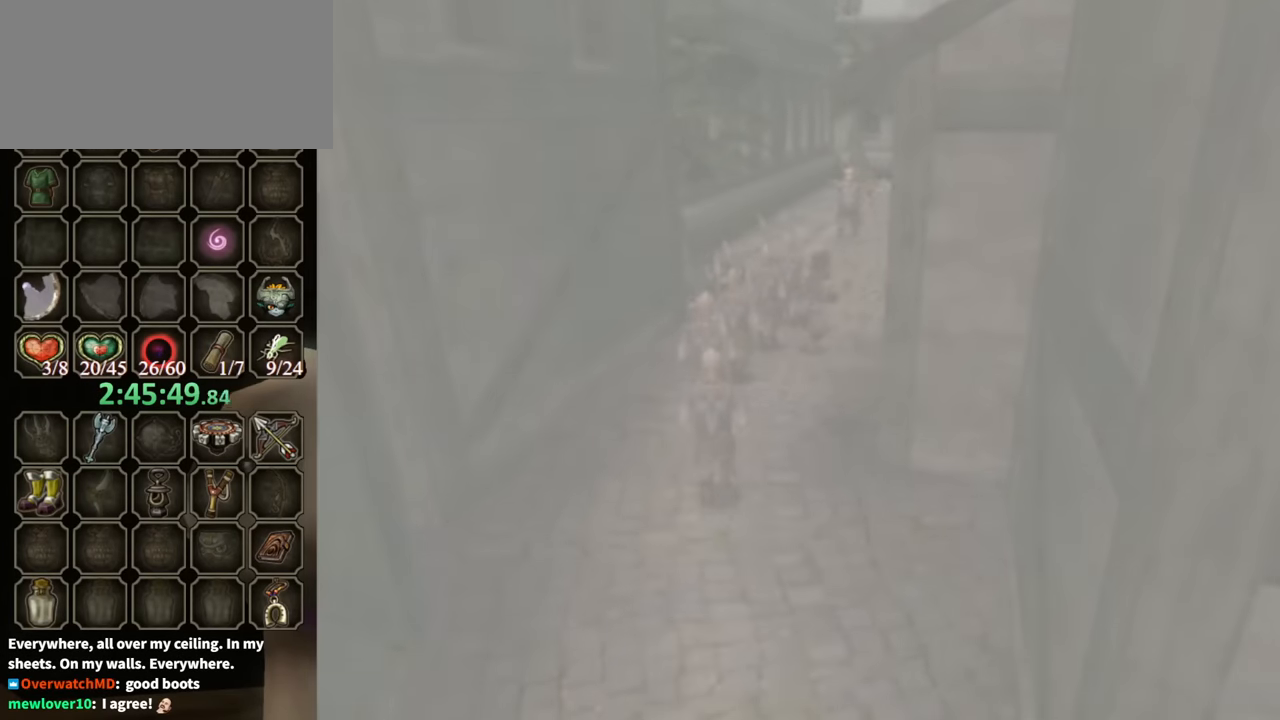
{"buttons": [], "left_stick": "down", "right_stick": "center", "events": [[466, "left_stick", "down"]]}
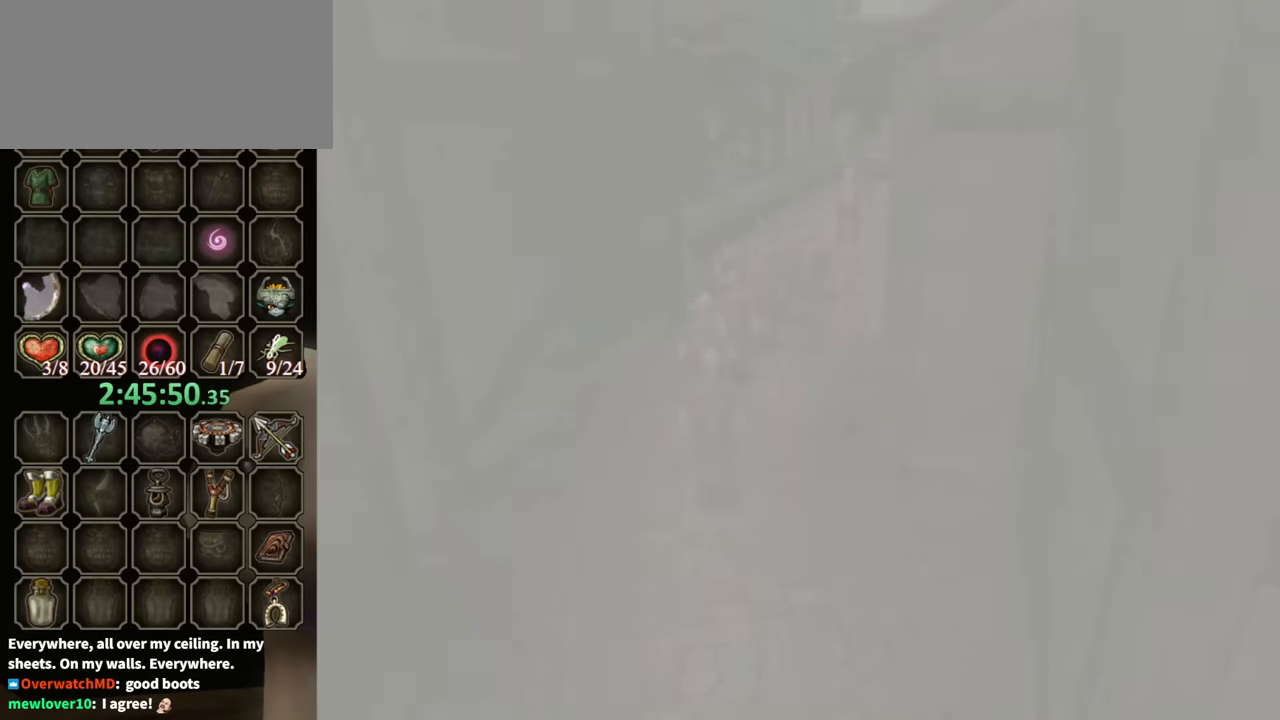
{"buttons": [], "left_stick": "down", "right_stick": "center", "events": []}
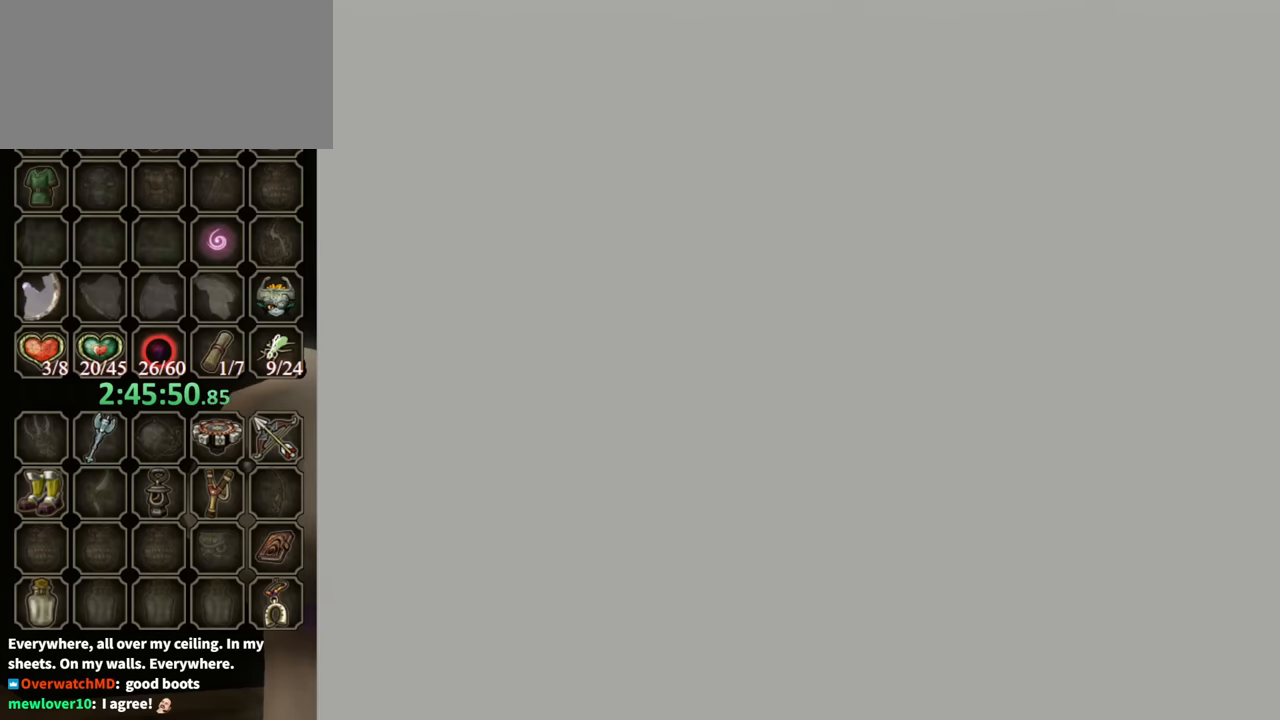
{"buttons": [], "left_stick": "down-right", "right_stick": "center", "events": [[500, "left_stick", "down-right"]]}
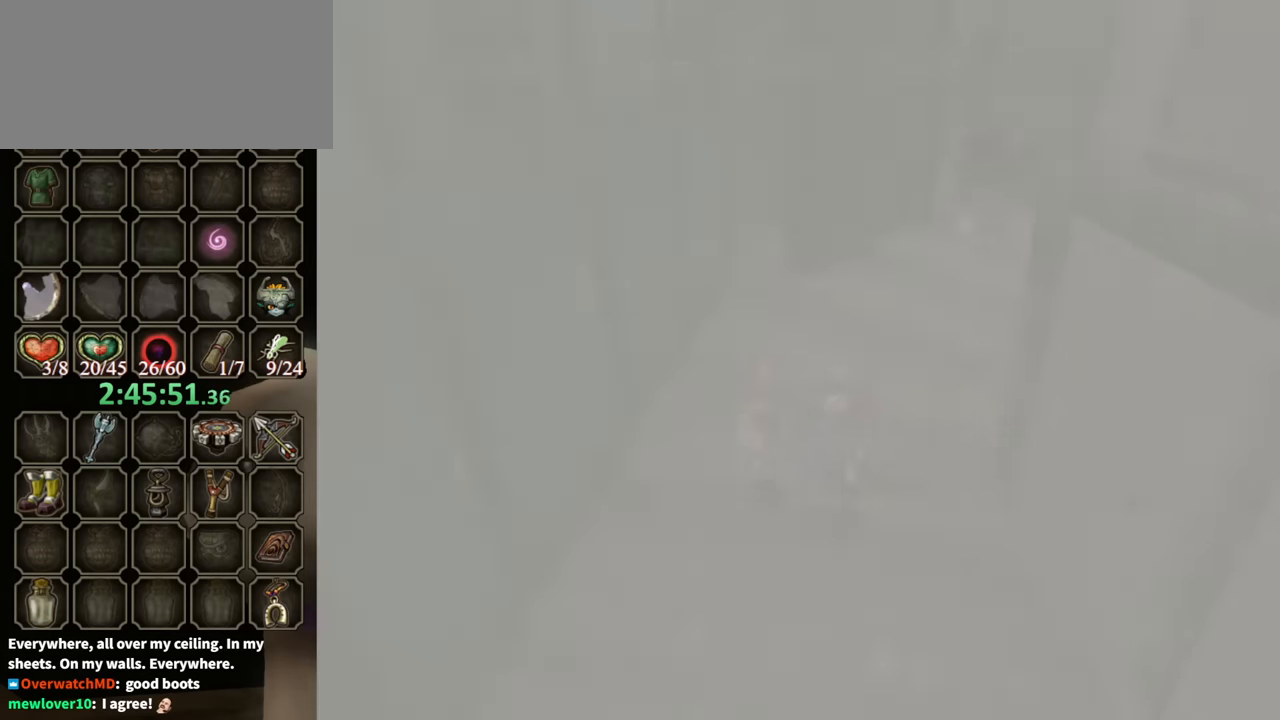
{"buttons": [], "left_stick": "down", "right_stick": "center", "events": [[167, "left_stick", "down"], [300, "left_stick", "down-right"], [467, "left_stick", "down"]]}
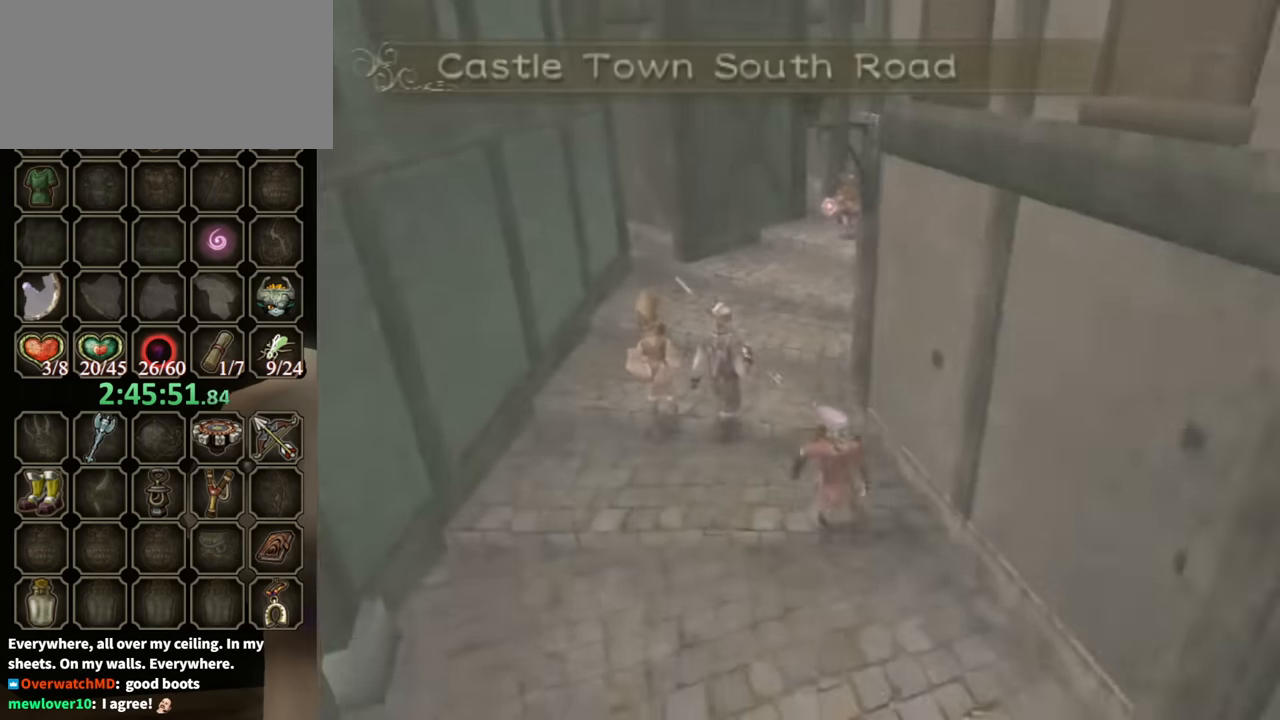
{"buttons": [], "left_stick": "down-right", "right_stick": "center", "events": [[434, "left_stick", "down-right"], [467, "A", "down"], [500, "A", "up"]]}
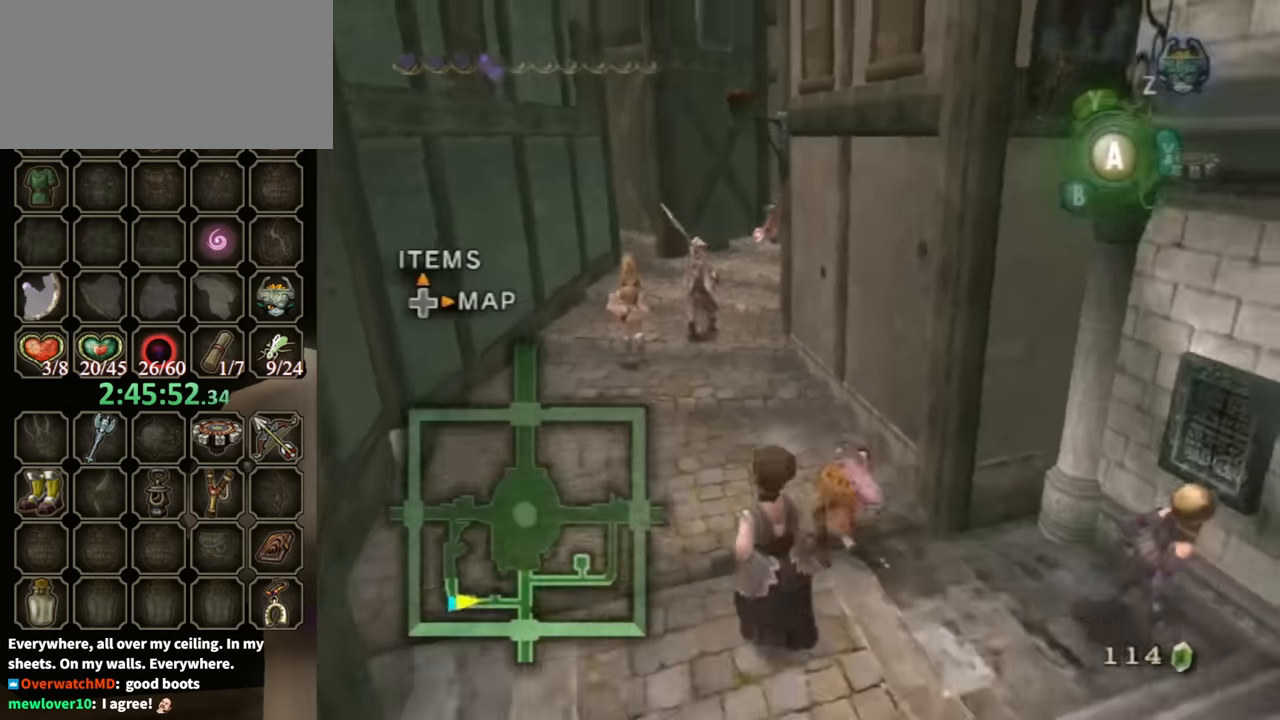
{"buttons": [], "left_stick": "up-right", "right_stick": "center", "events": [[434, "left_stick", "up-right"]]}
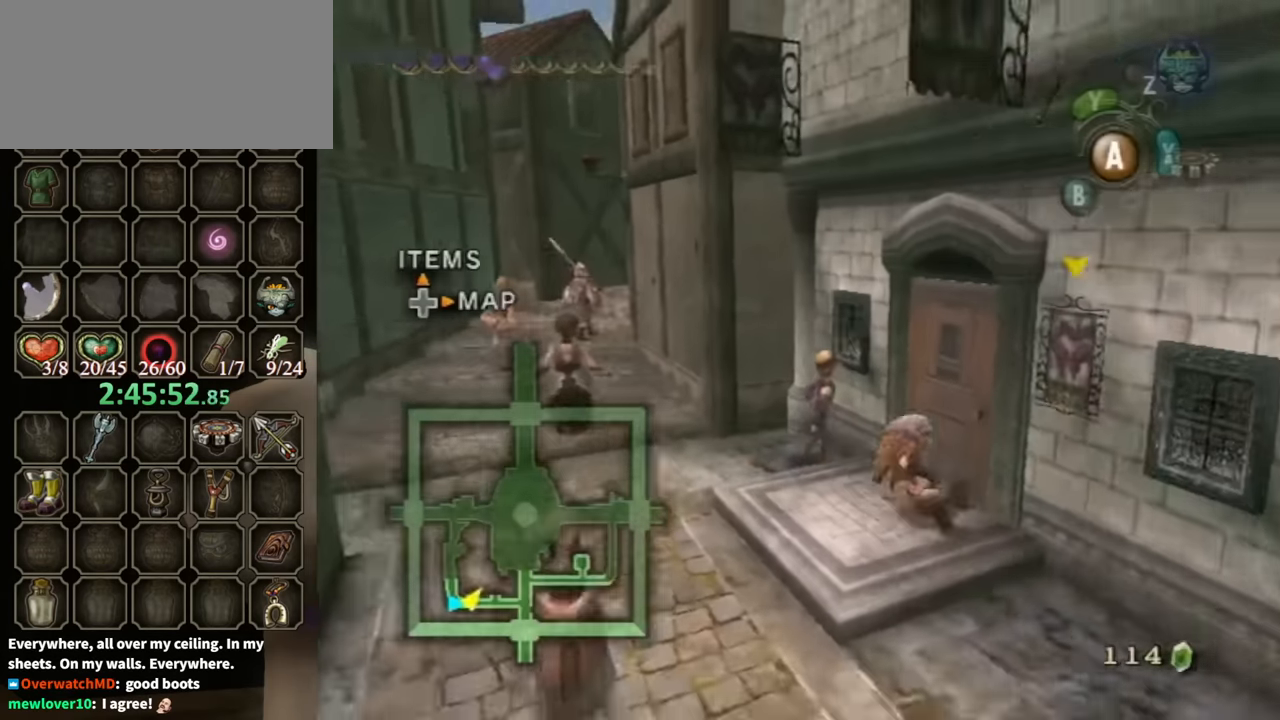
{"buttons": [], "left_stick": "center", "right_stick": "center", "events": [[134, "A", "down"], [167, "A", "up"], [167, "left_stick", "center"], [234, "A", "down"], [400, "A", "up"]]}